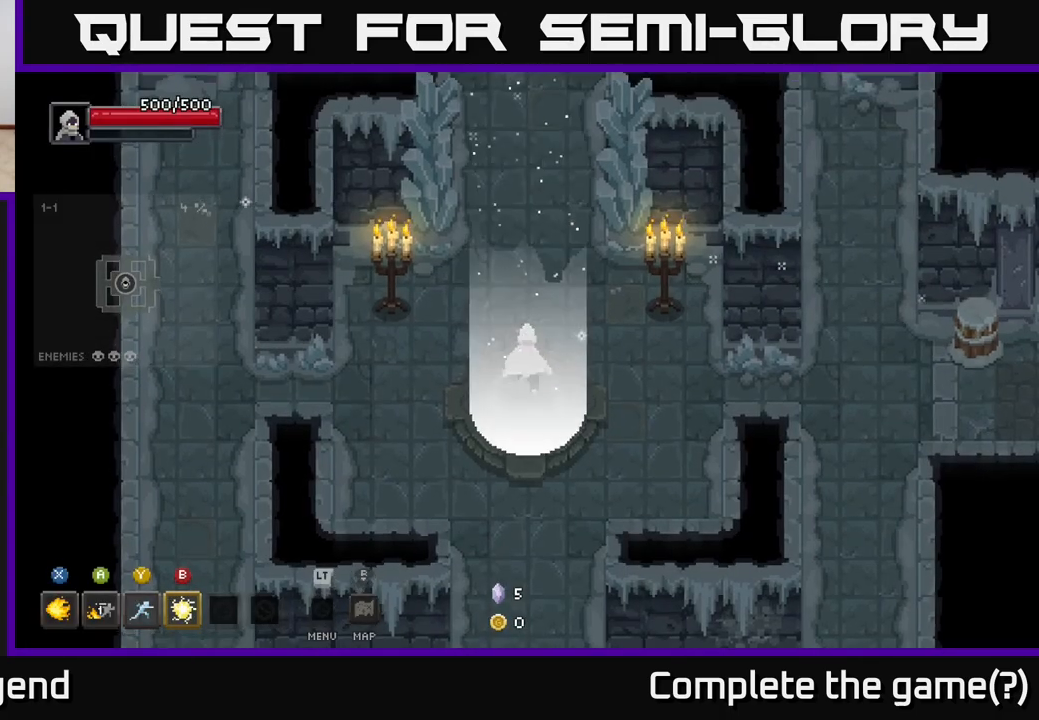
Gameplay with a controller (Xbox layout); each line is a JSON object with the inputs held at the frame after it. "events" lists button and stick changes between this image and that frame as [ms after this image, input, new state], when the widget could be followed in between.
{"buttons": [], "left_stick": "up", "right_stick": "center", "events": [[33, "left_stick", "up"]]}
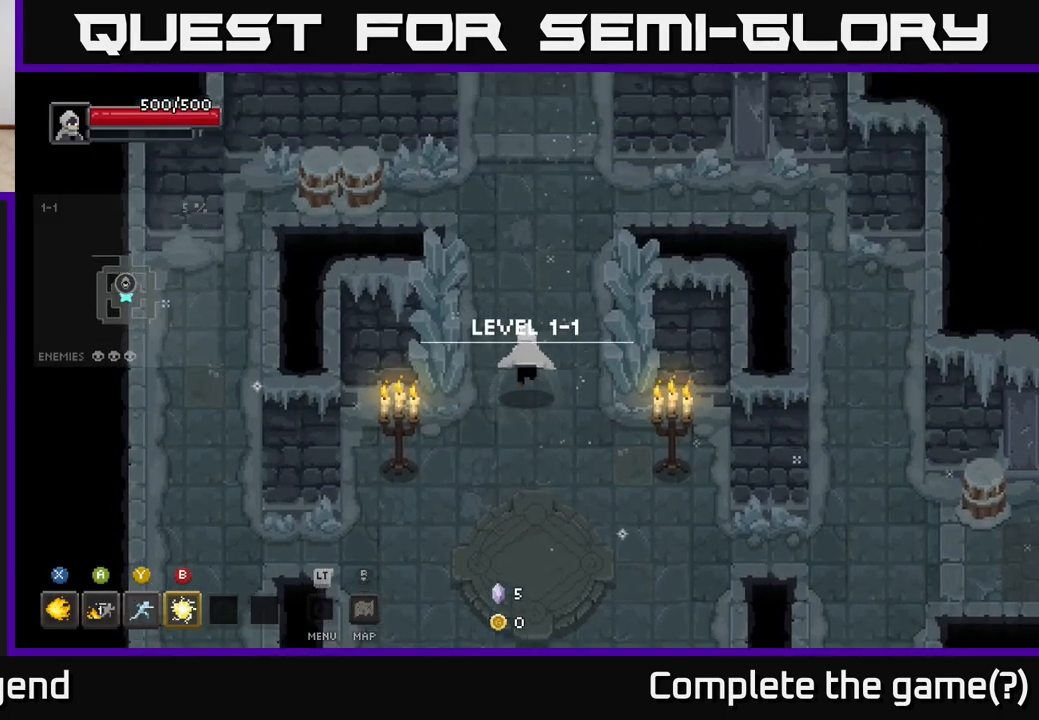
{"buttons": [], "left_stick": "up-left", "right_stick": "center", "events": [[33, "left_stick", "up-left"], [217, "left_stick", "up"], [417, "left_stick", "up-left"]]}
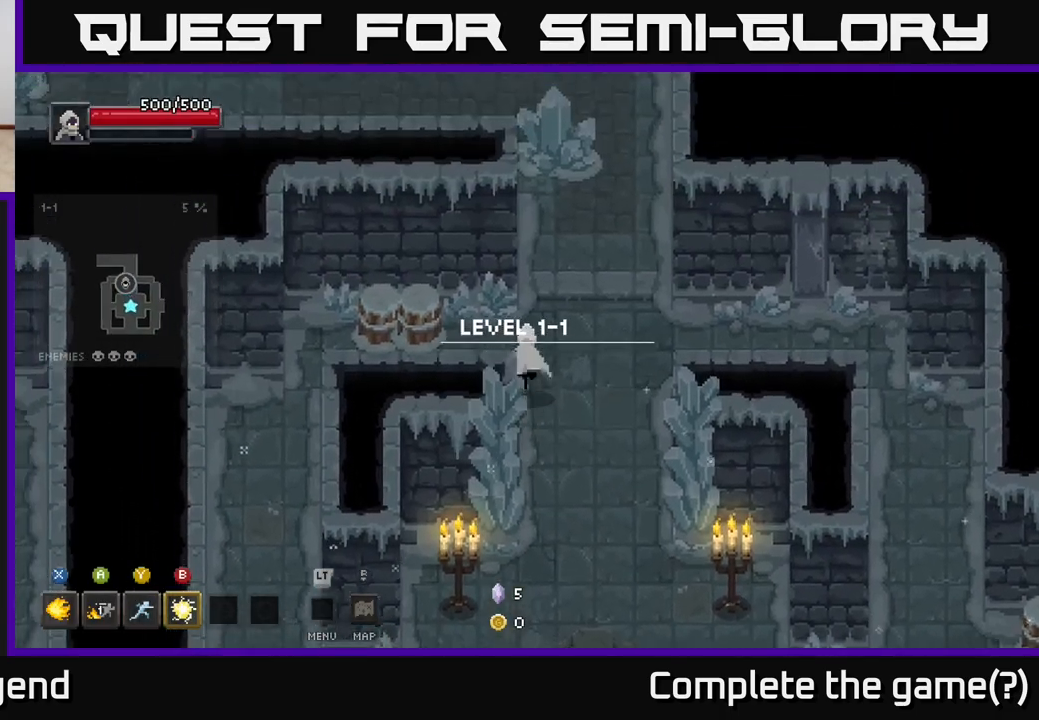
{"buttons": [], "left_stick": "down-left", "right_stick": "center", "events": [[350, "left_stick", "left"], [483, "left_stick", "down-left"]]}
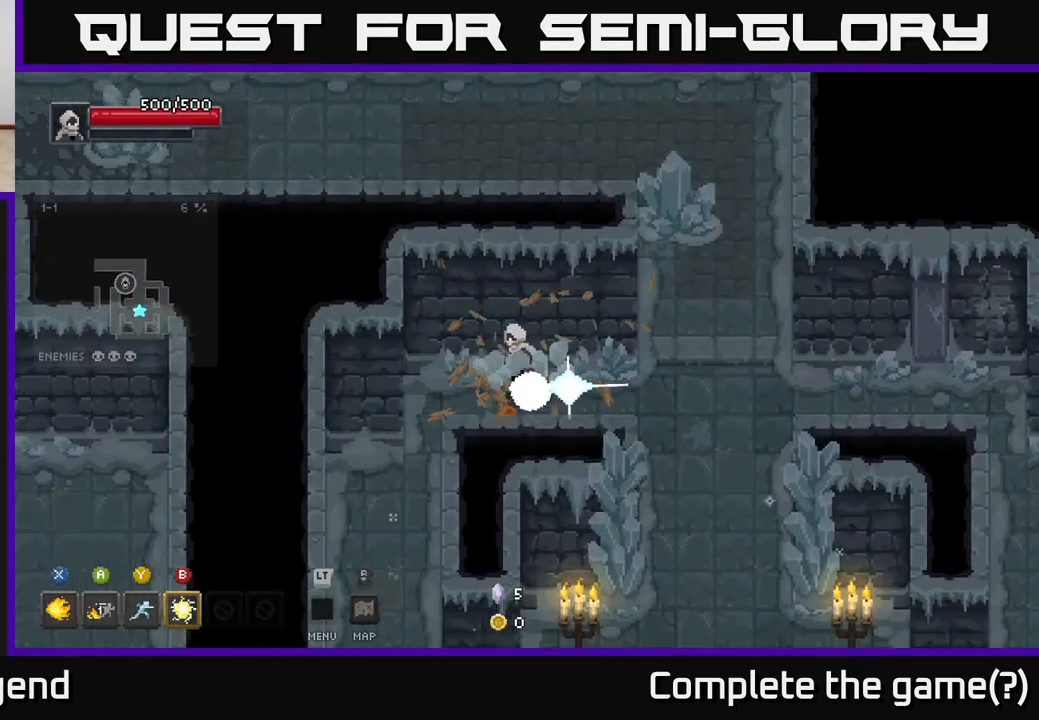
{"buttons": [], "left_stick": "right", "right_stick": "center", "events": [[117, "left_stick", "down-right"], [167, "left_stick", "right"]]}
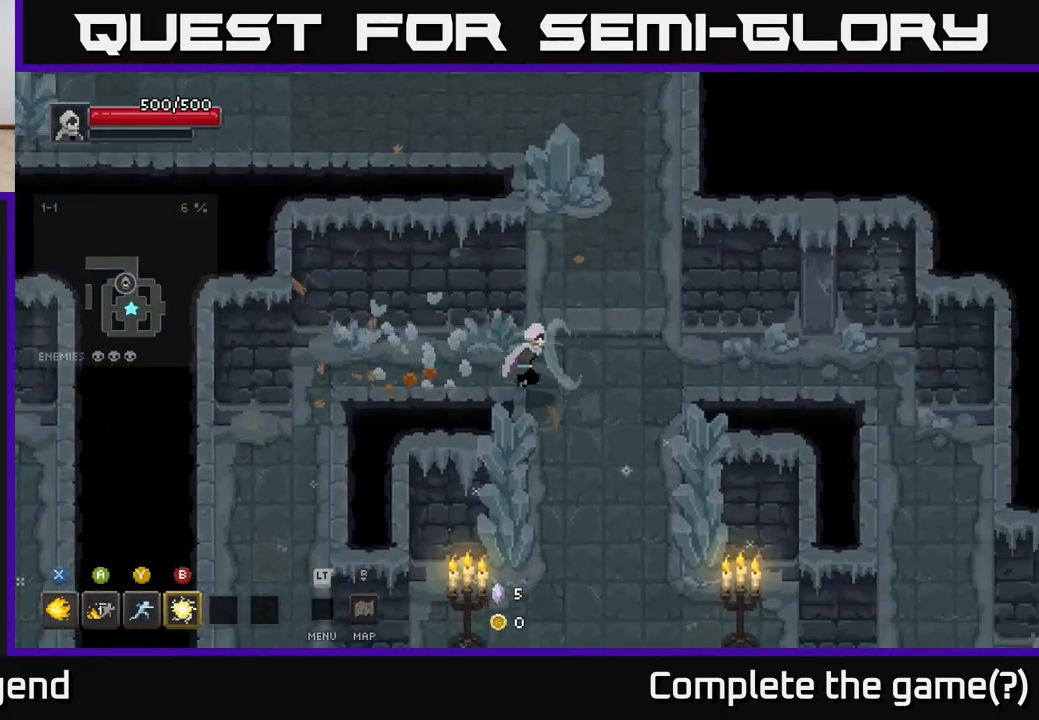
{"buttons": [], "left_stick": "up-left", "right_stick": "center", "events": [[33, "left_stick", "up-right"], [267, "left_stick", "up"], [400, "left_stick", "up-left"]]}
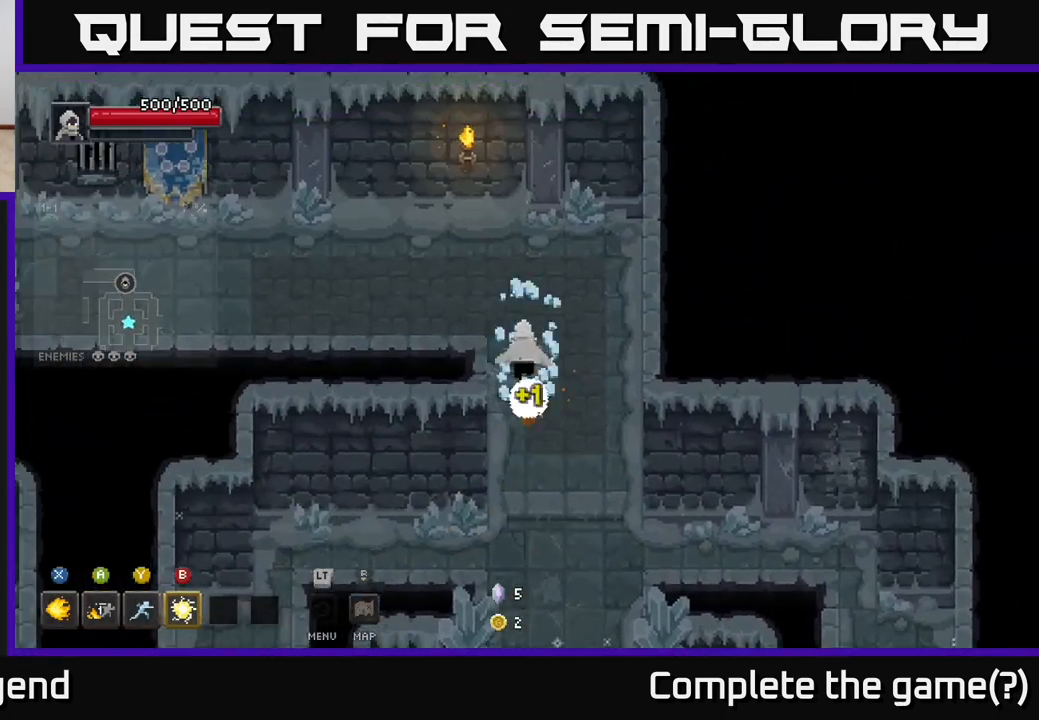
{"buttons": [], "left_stick": "left", "right_stick": "center", "events": [[267, "left_stick", "left"]]}
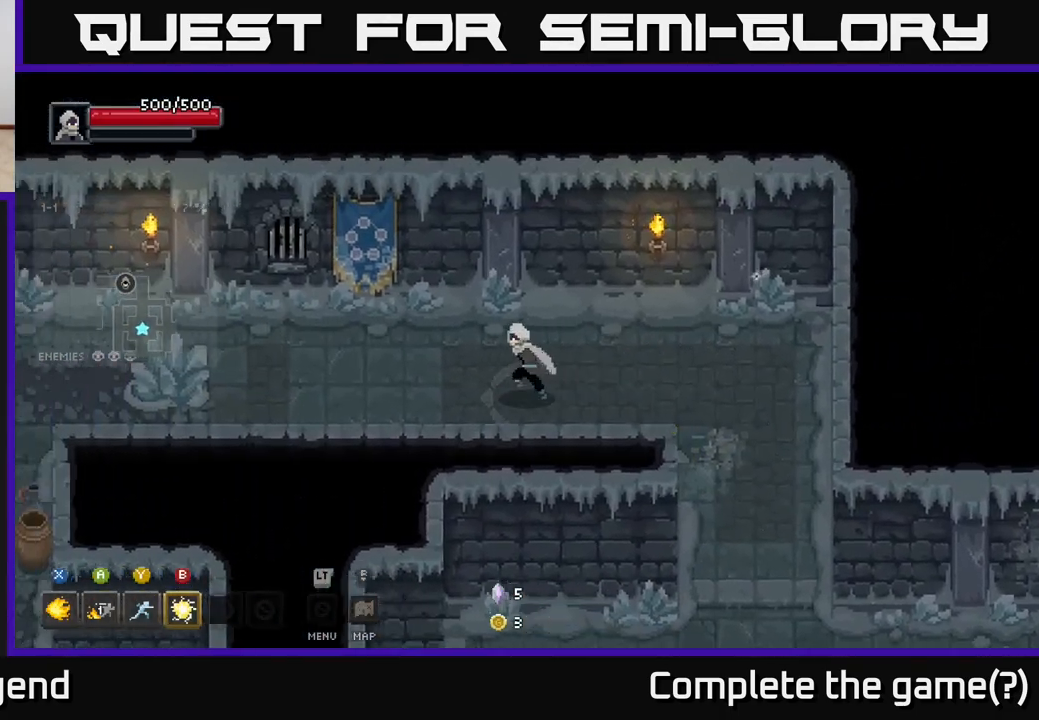
{"buttons": [], "left_stick": "left", "right_stick": "center", "events": []}
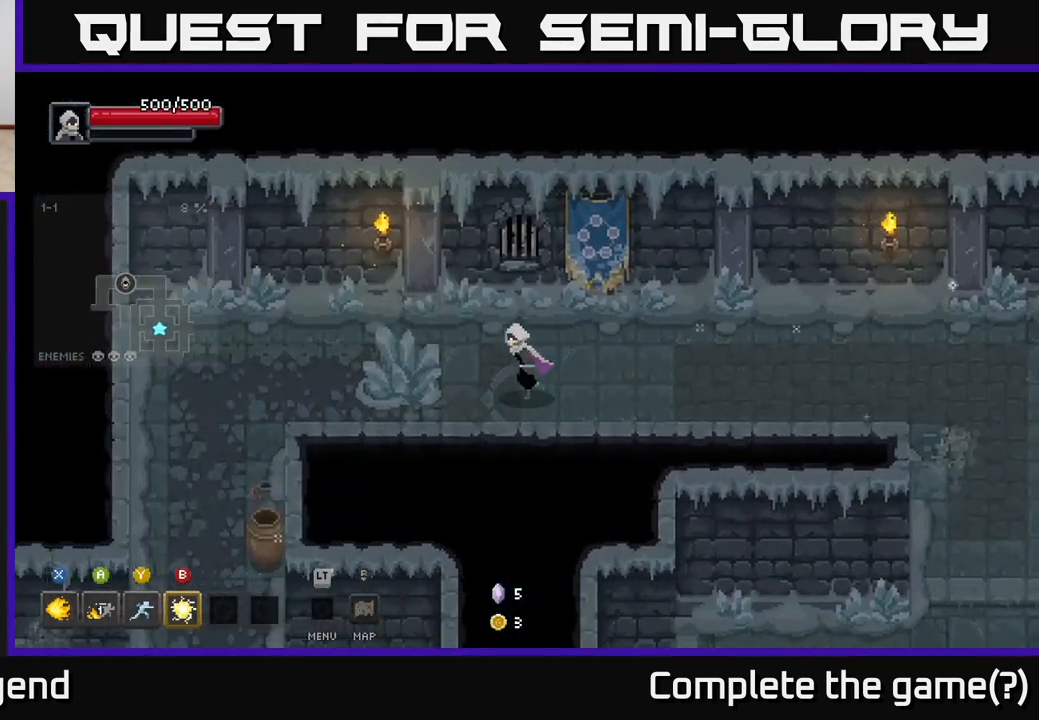
{"buttons": [], "left_stick": "down-left", "right_stick": "center", "events": [[433, "left_stick", "down-left"]]}
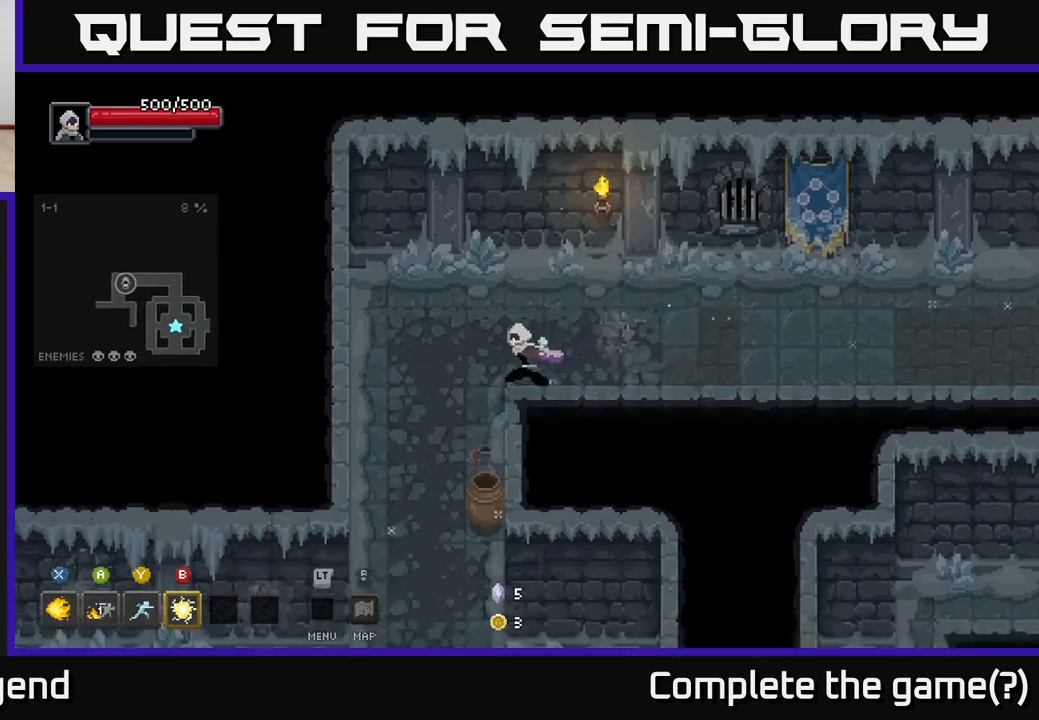
{"buttons": [], "left_stick": "down", "right_stick": "center", "events": [[167, "left_stick", "down"]]}
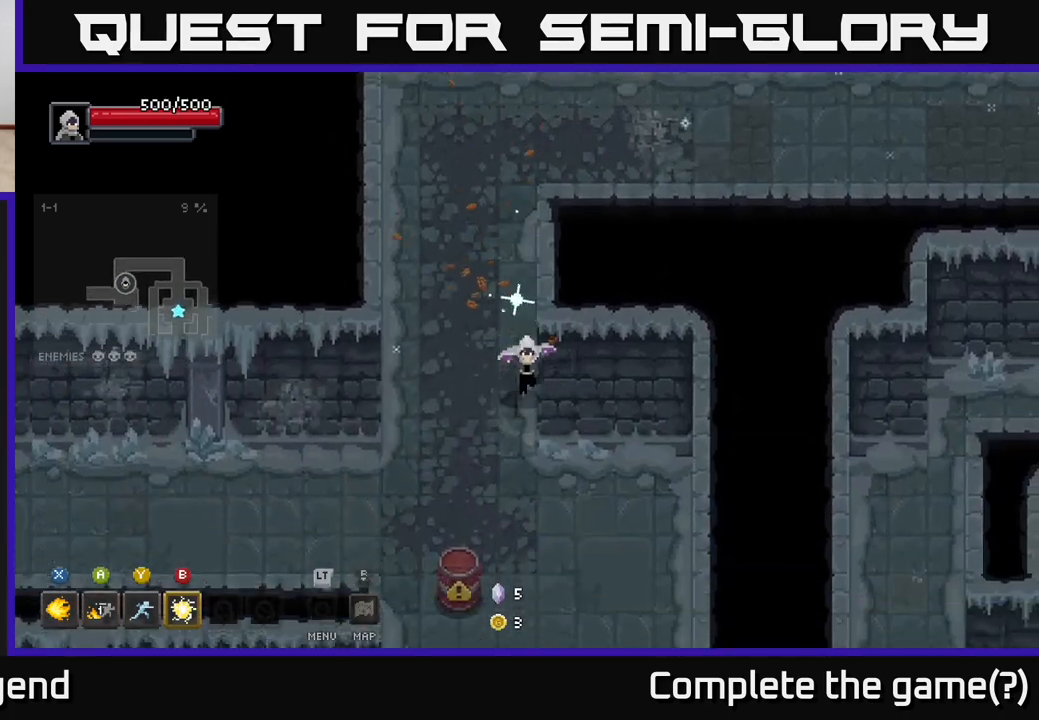
{"buttons": [], "left_stick": "down", "right_stick": "center", "events": [[300, "left_stick", "down-left"], [400, "left_stick", "down"]]}
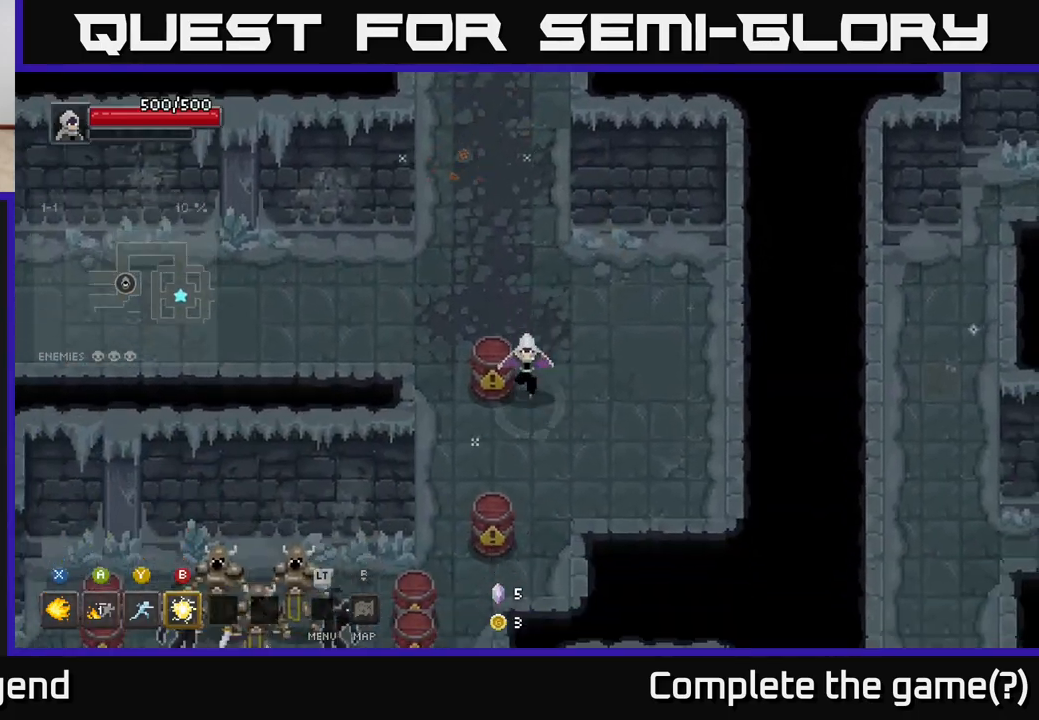
{"buttons": [], "left_stick": "up-right", "right_stick": "center", "events": [[383, "left_stick", "right"], [433, "left_stick", "up-right"]]}
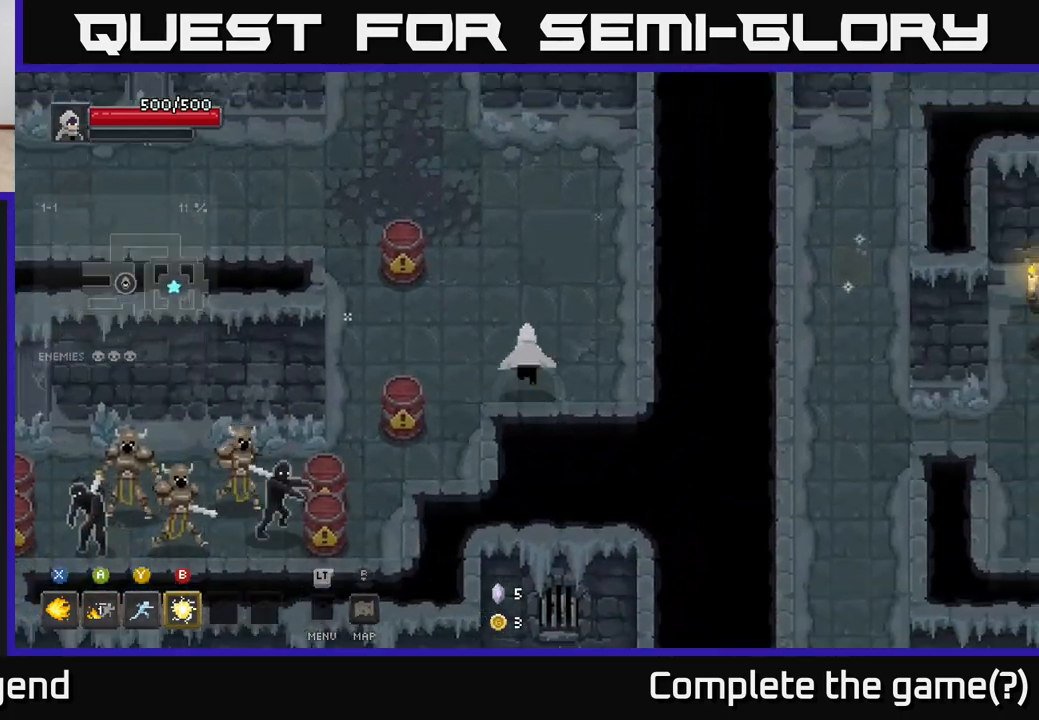
{"buttons": [], "left_stick": "center", "right_stick": "center", "events": [[250, "left_stick", "down-left"], [333, "B", "down"], [400, "B", "up"], [500, "left_stick", "center"]]}
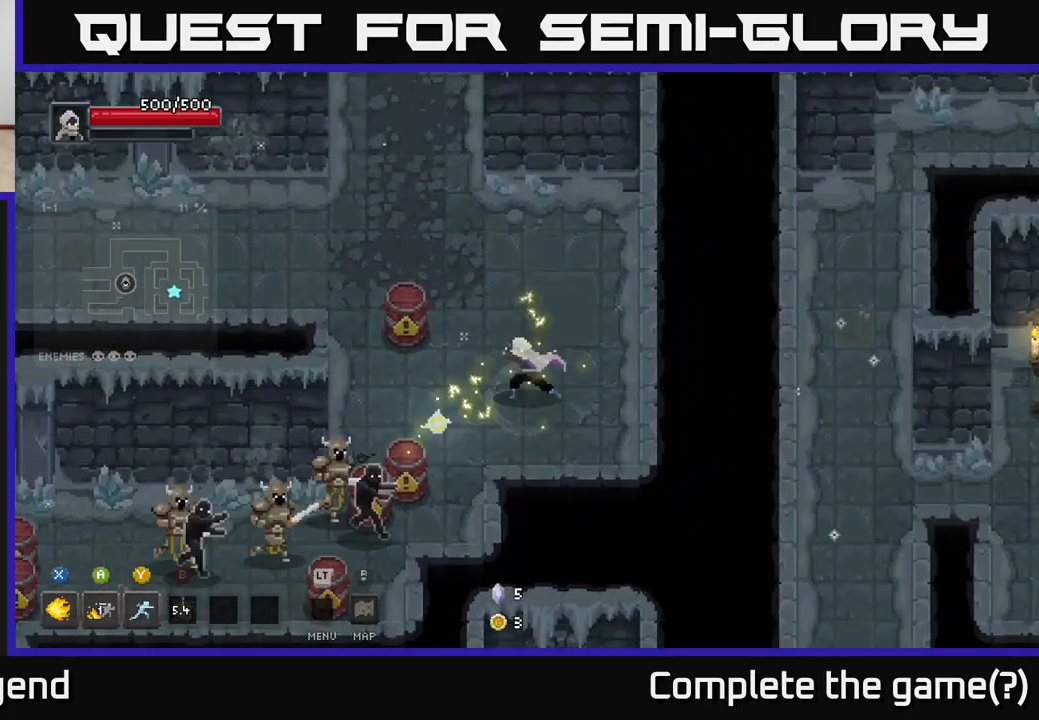
{"buttons": [], "left_stick": "down-left", "right_stick": "center", "events": [[67, "left_stick", "right"], [117, "left_stick", "up-right"], [500, "left_stick", "down-left"]]}
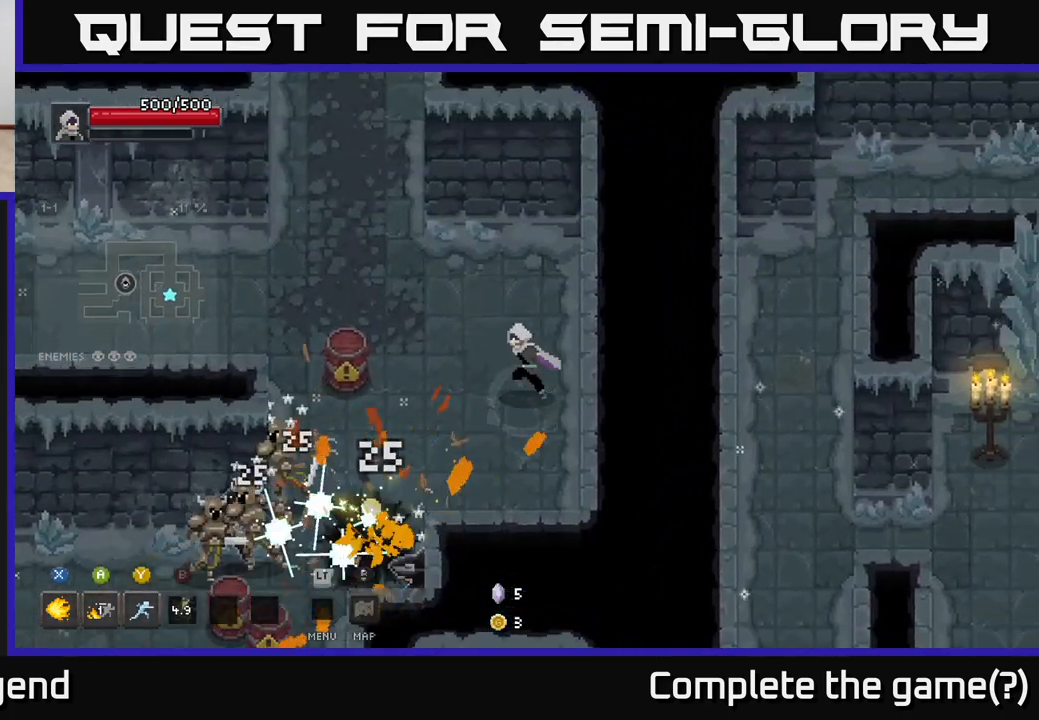
{"buttons": ["X"], "left_stick": "down-left", "right_stick": "center", "events": [[217, "X", "down"]]}
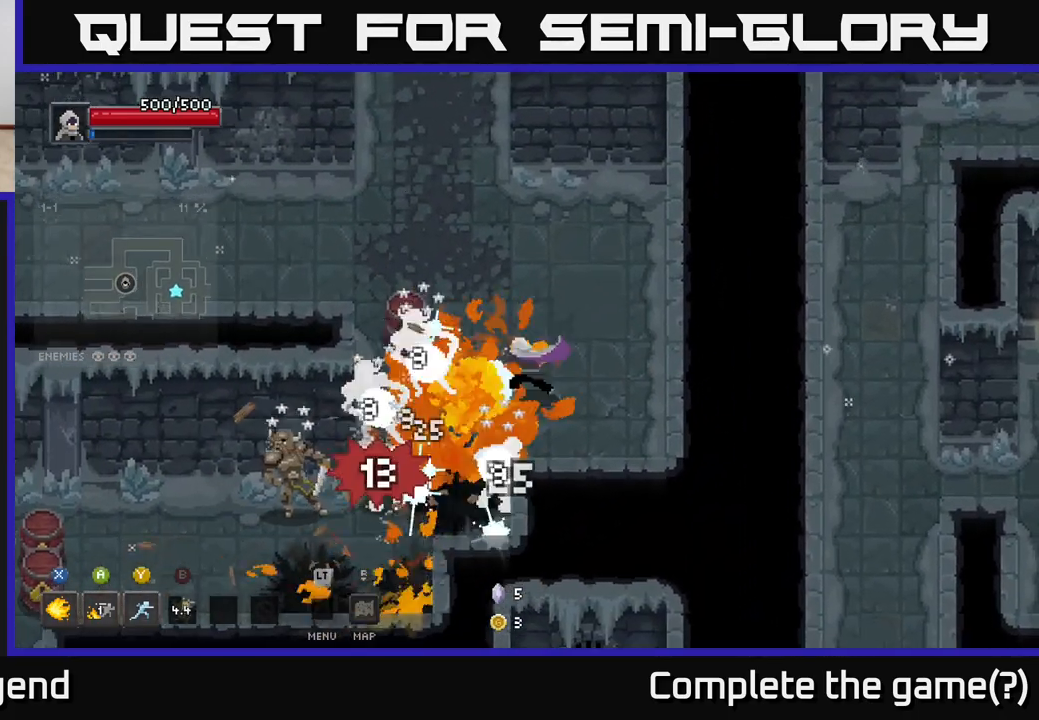
{"buttons": ["X"], "left_stick": "down-left", "right_stick": "center", "events": []}
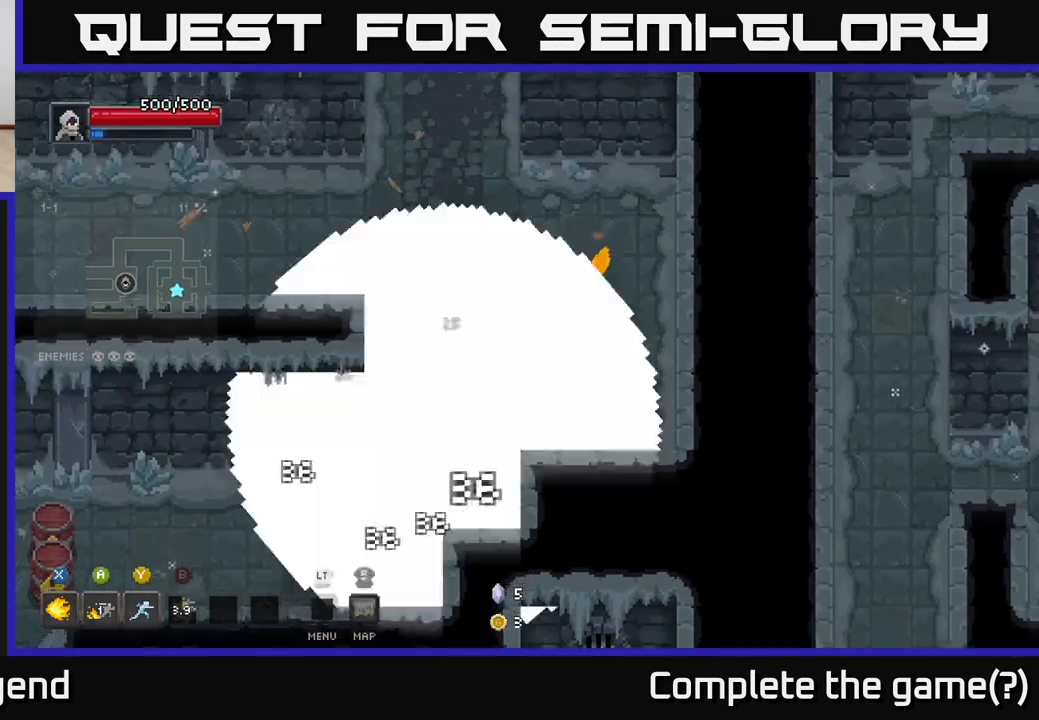
{"buttons": [], "left_stick": "down-left", "right_stick": "center", "events": [[283, "X", "up"]]}
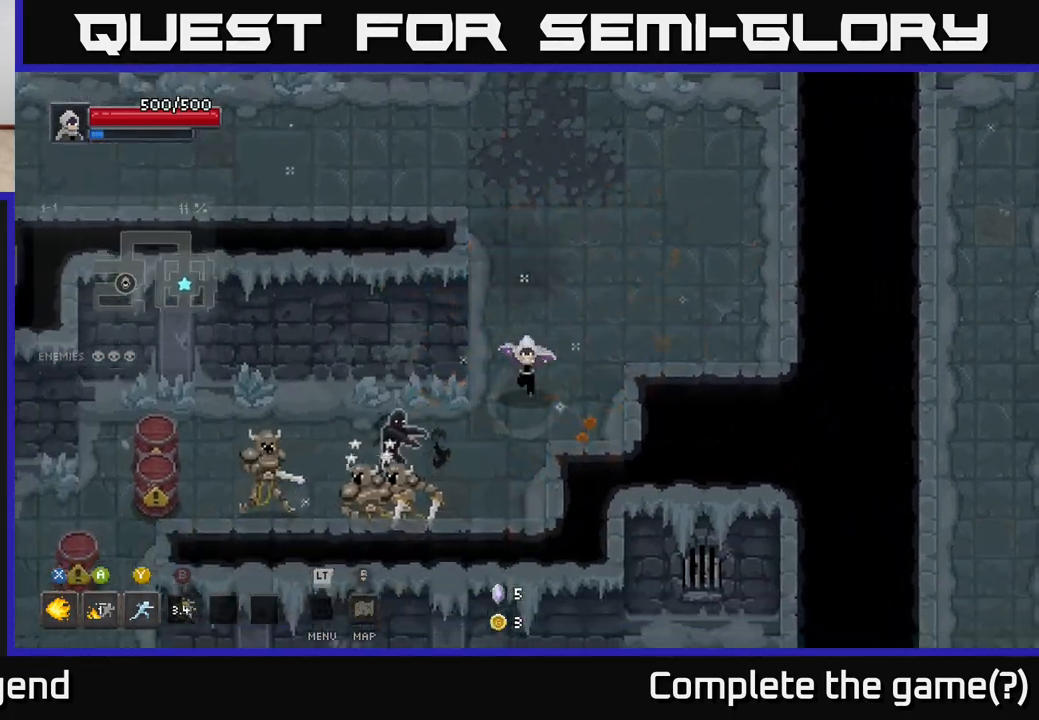
{"buttons": ["X"], "left_stick": "down-left", "right_stick": "center", "events": [[200, "X", "down"]]}
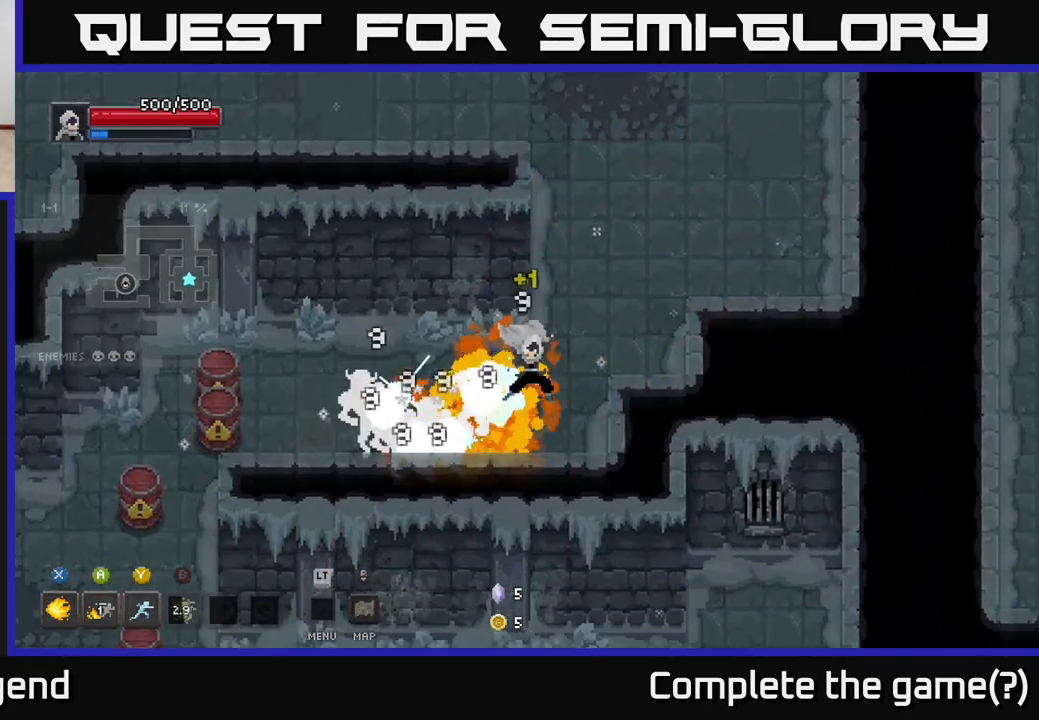
{"buttons": ["X"], "left_stick": "down-left", "right_stick": "center", "events": []}
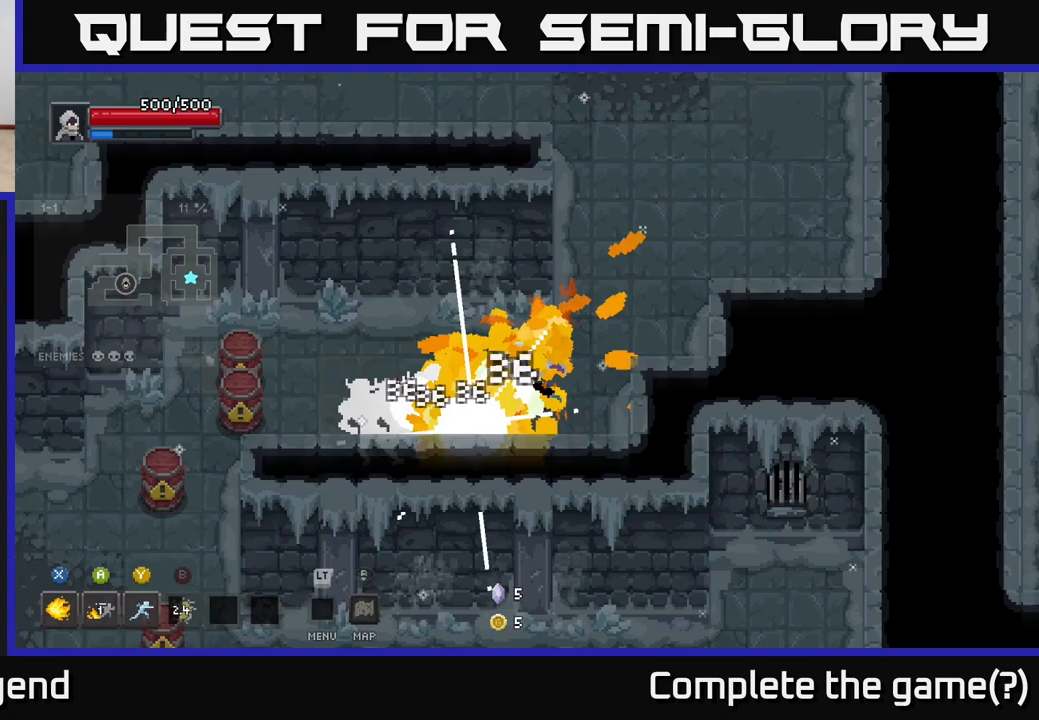
{"buttons": [], "left_stick": "left", "right_stick": "center", "events": [[467, "X", "up"], [500, "left_stick", "left"]]}
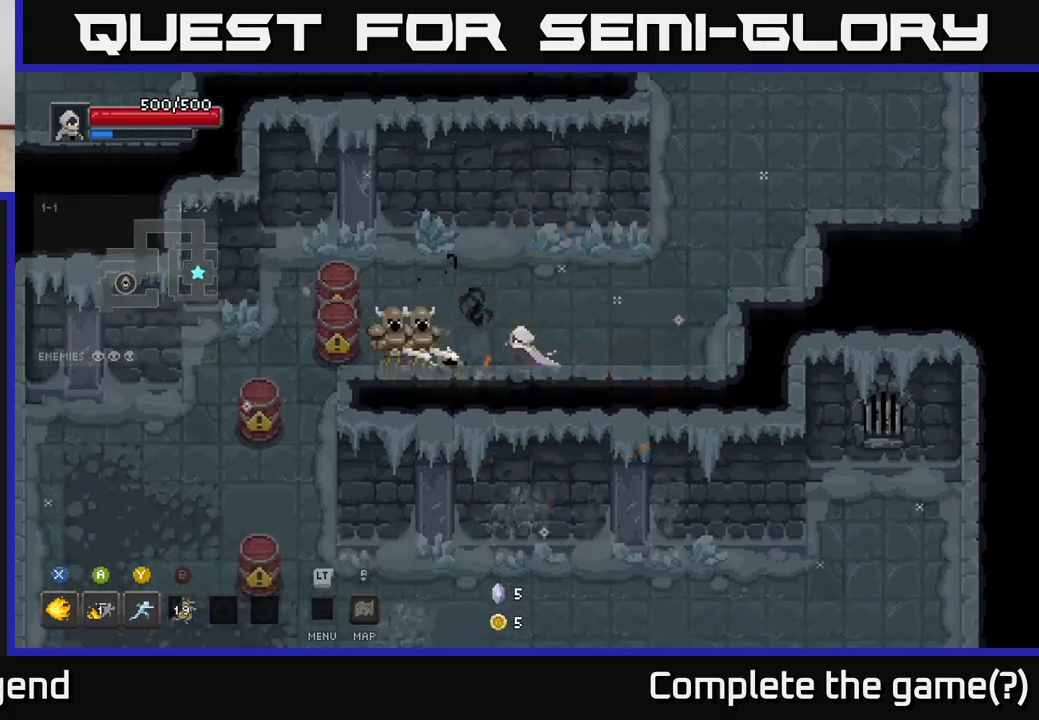
{"buttons": ["X"], "left_stick": "center", "right_stick": "center", "events": [[33, "X", "down"], [233, "left_stick", "center"]]}
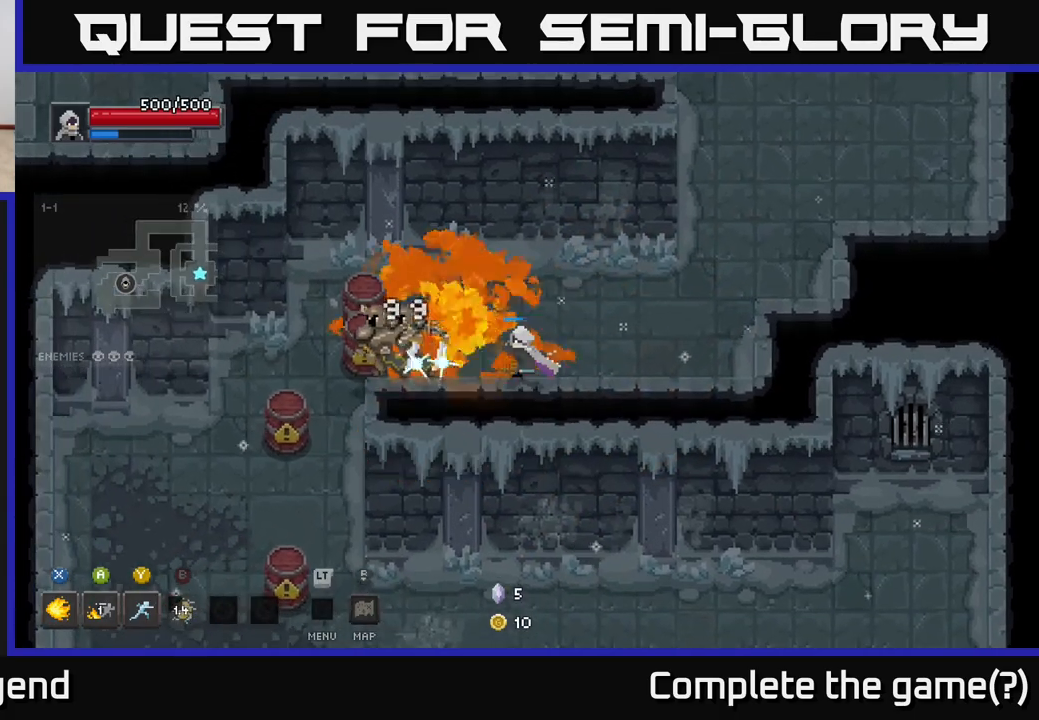
{"buttons": [], "left_stick": "right", "right_stick": "center", "events": [[417, "X", "up"], [417, "left_stick", "right"]]}
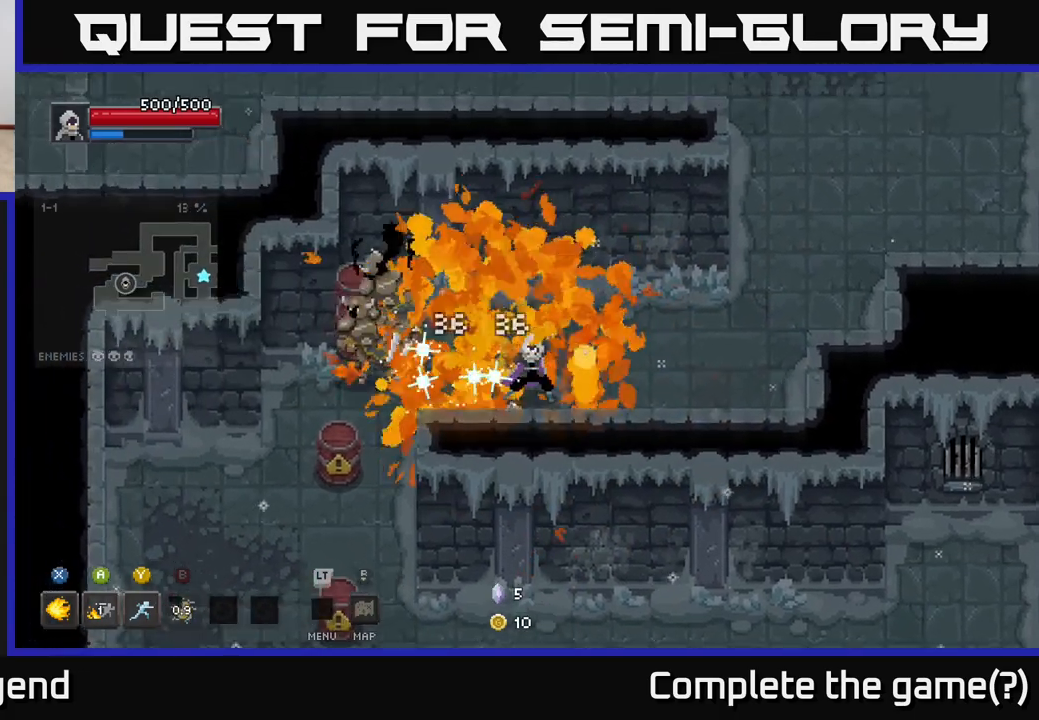
{"buttons": [], "left_stick": "left", "right_stick": "center", "events": [[417, "left_stick", "left"]]}
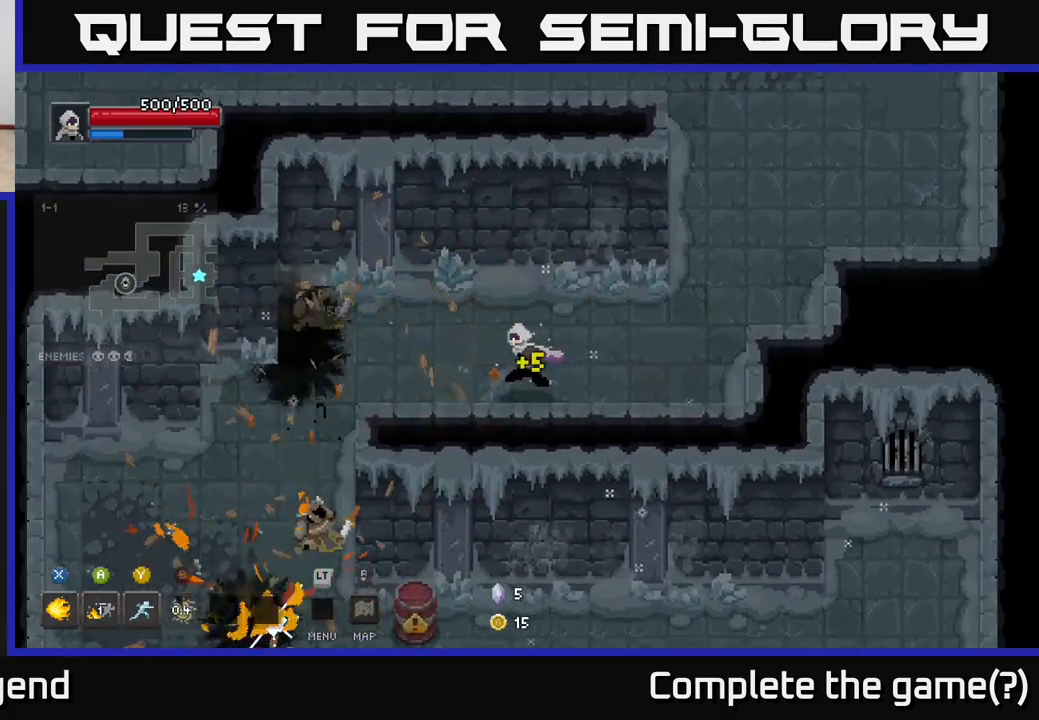
{"buttons": [], "left_stick": "down-left", "right_stick": "center", "events": [[300, "left_stick", "down-left"]]}
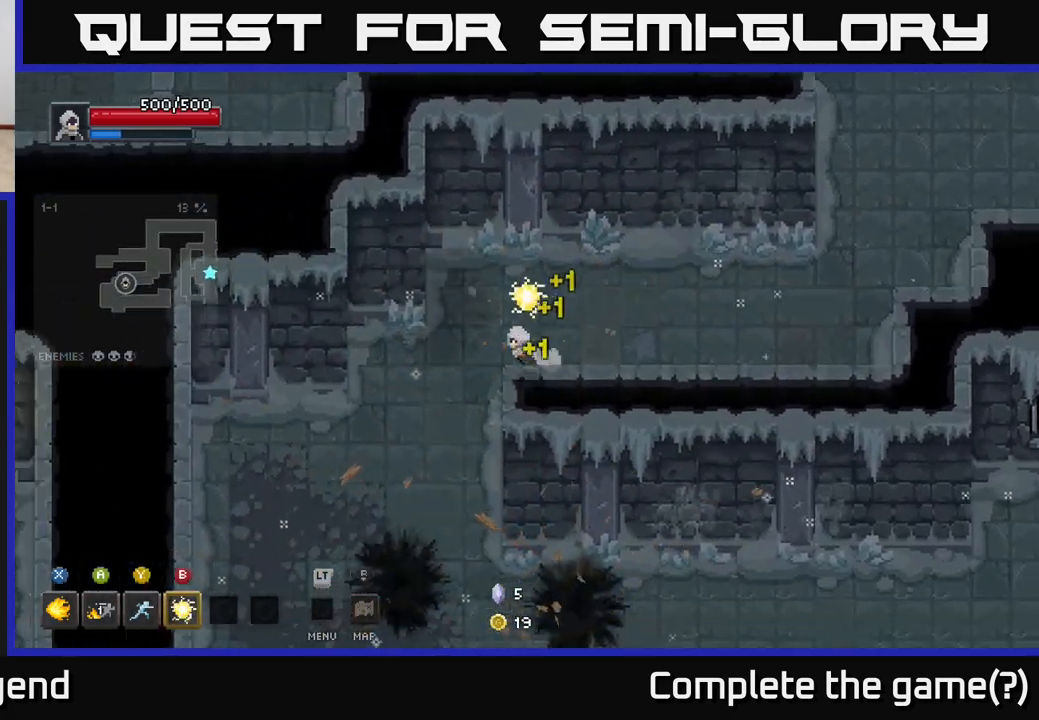
{"buttons": [], "left_stick": "down", "right_stick": "center", "events": [[233, "left_stick", "down"]]}
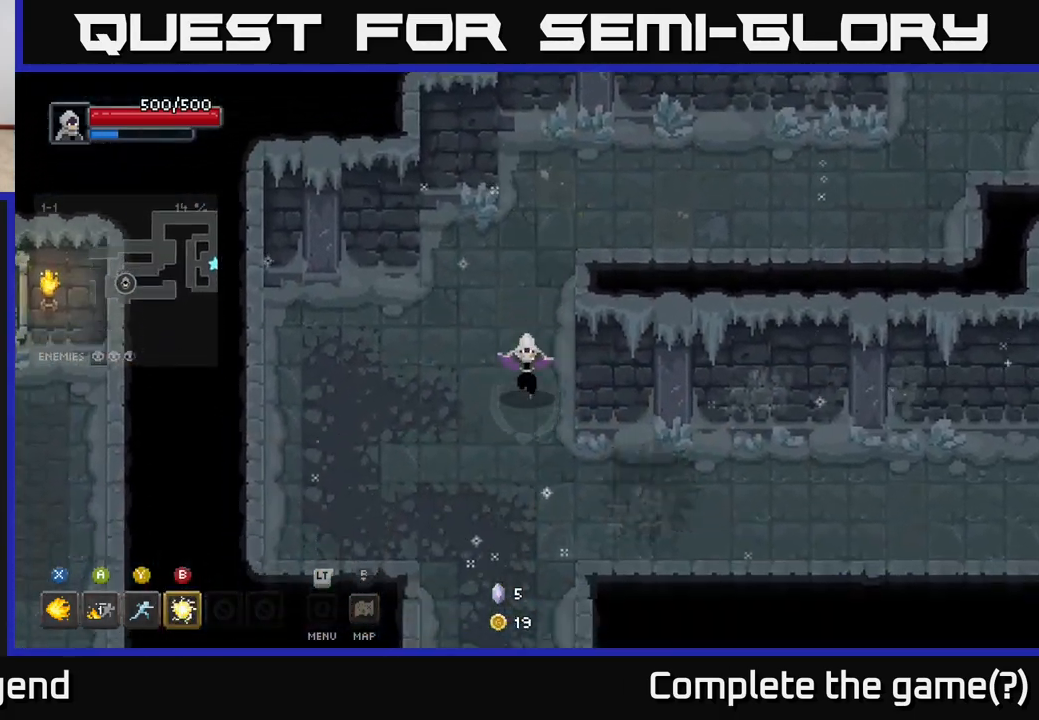
{"buttons": [], "left_stick": "down", "right_stick": "center", "events": []}
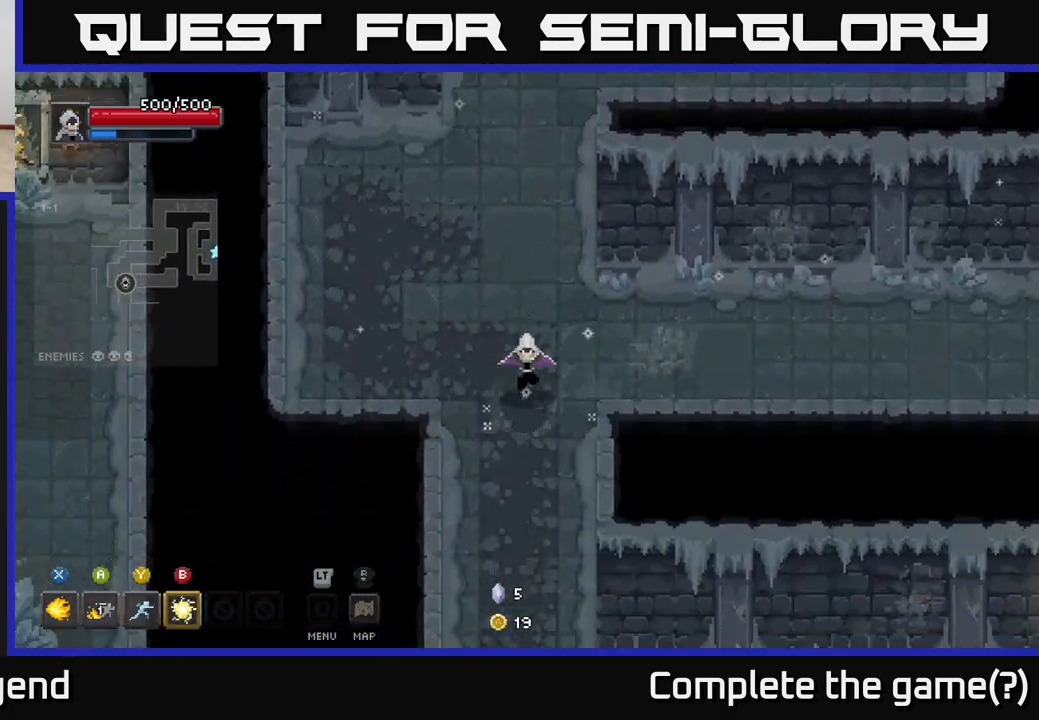
{"buttons": [], "left_stick": "down", "right_stick": "center", "events": []}
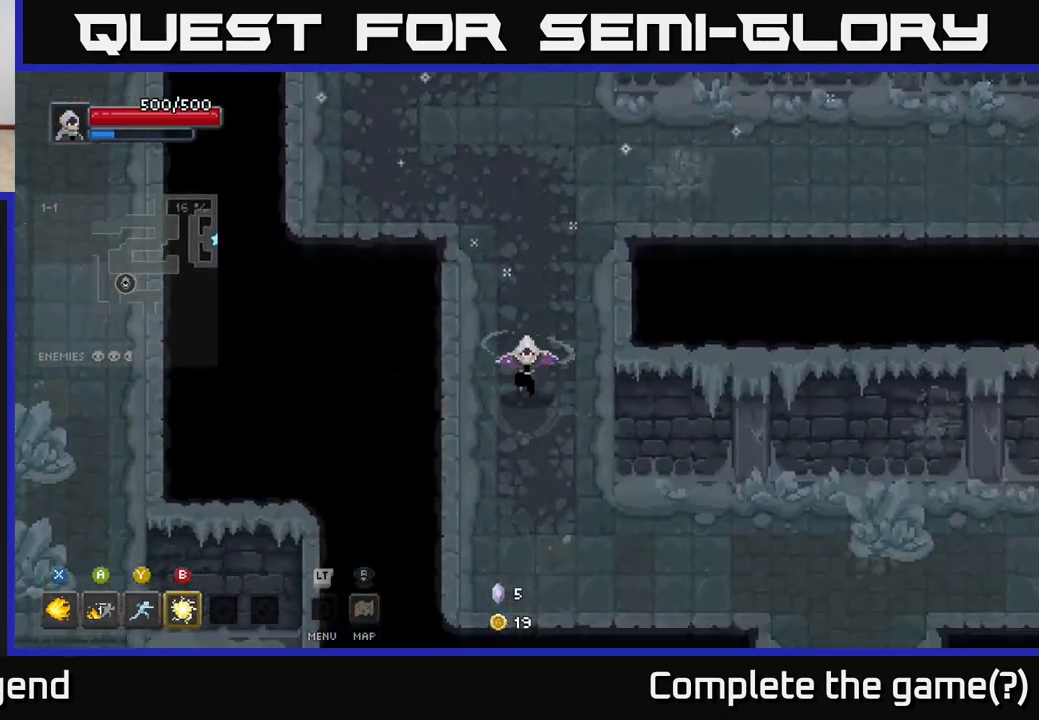
{"buttons": [], "left_stick": "right", "right_stick": "center", "events": [[283, "left_stick", "down-right"], [483, "left_stick", "right"]]}
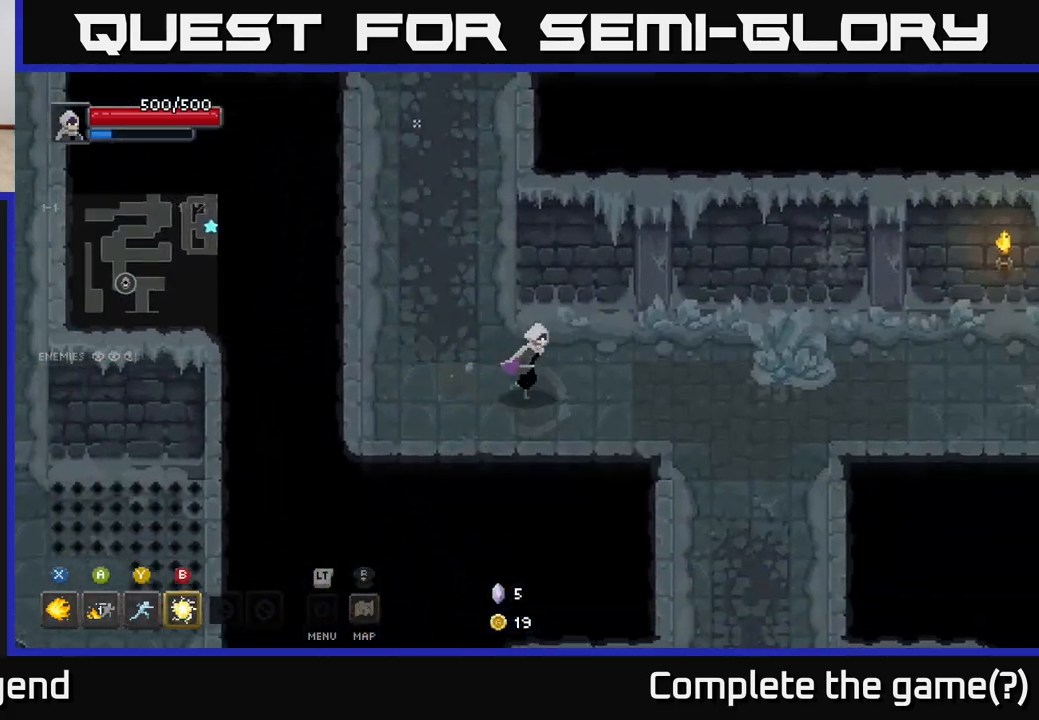
{"buttons": [], "left_stick": "down-right", "right_stick": "center", "events": [[250, "left_stick", "down-right"]]}
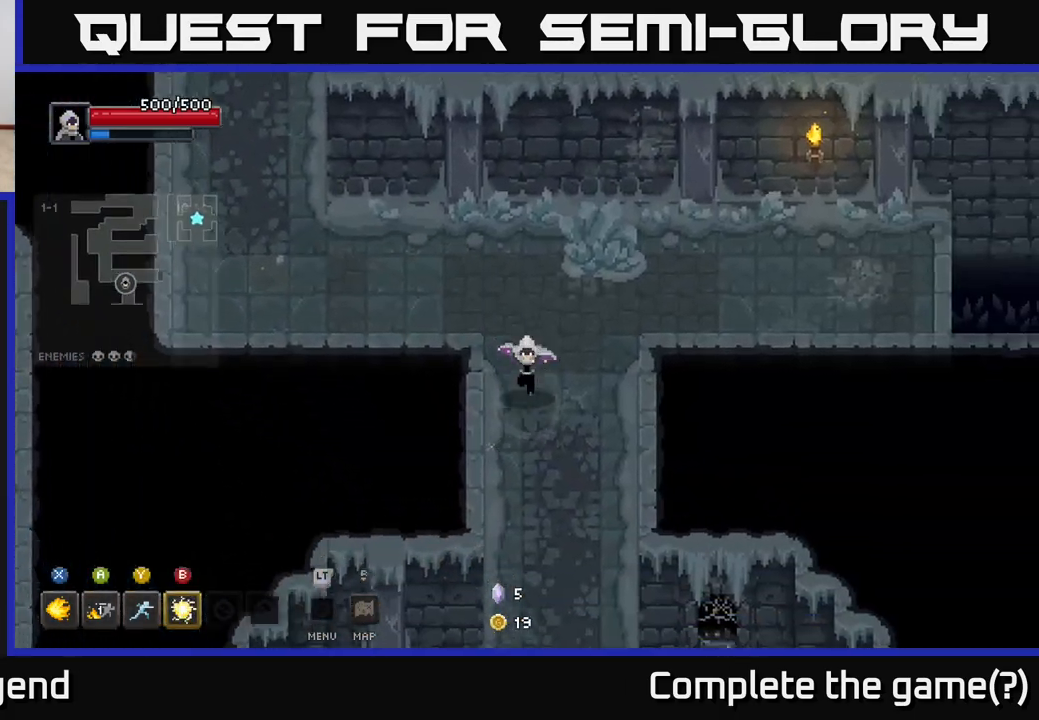
{"buttons": [], "left_stick": "down", "right_stick": "center", "events": [[33, "left_stick", "down"]]}
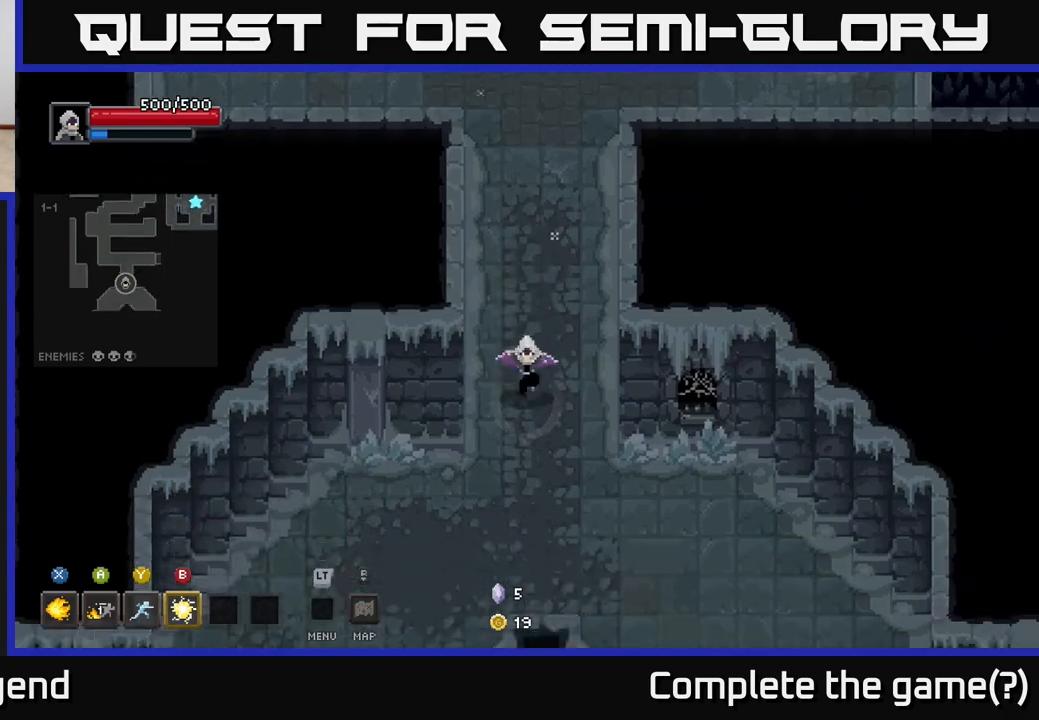
{"buttons": [], "left_stick": "left", "right_stick": "center", "events": [[417, "left_stick", "left"]]}
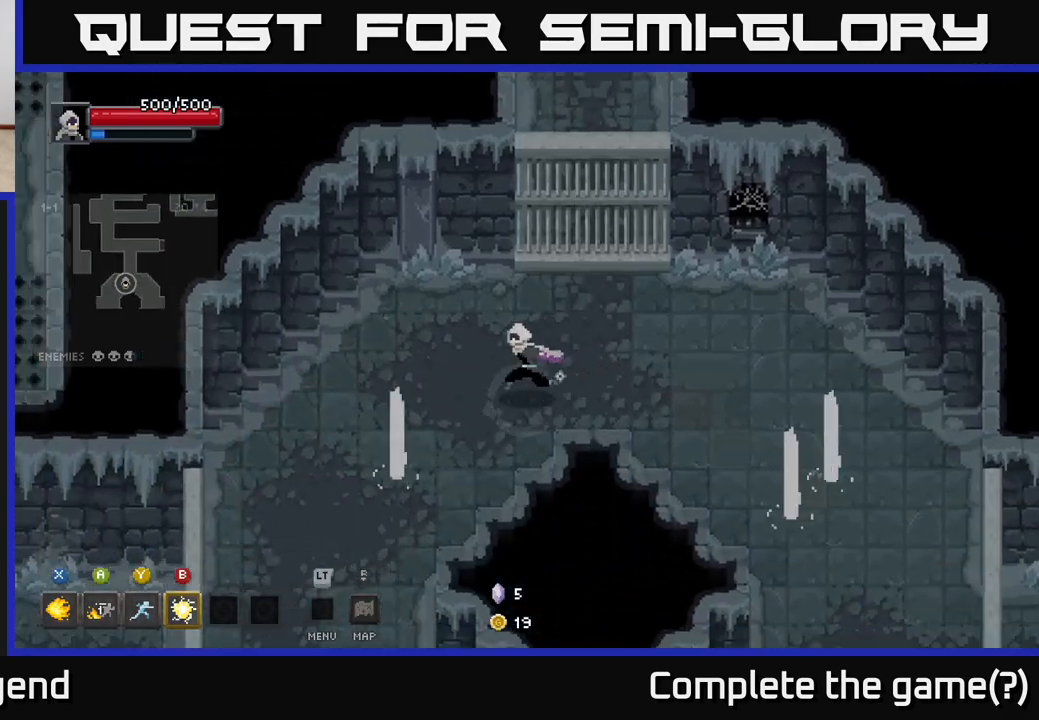
{"buttons": [], "left_stick": "down-left", "right_stick": "center", "events": [[33, "left_stick", "down-left"]]}